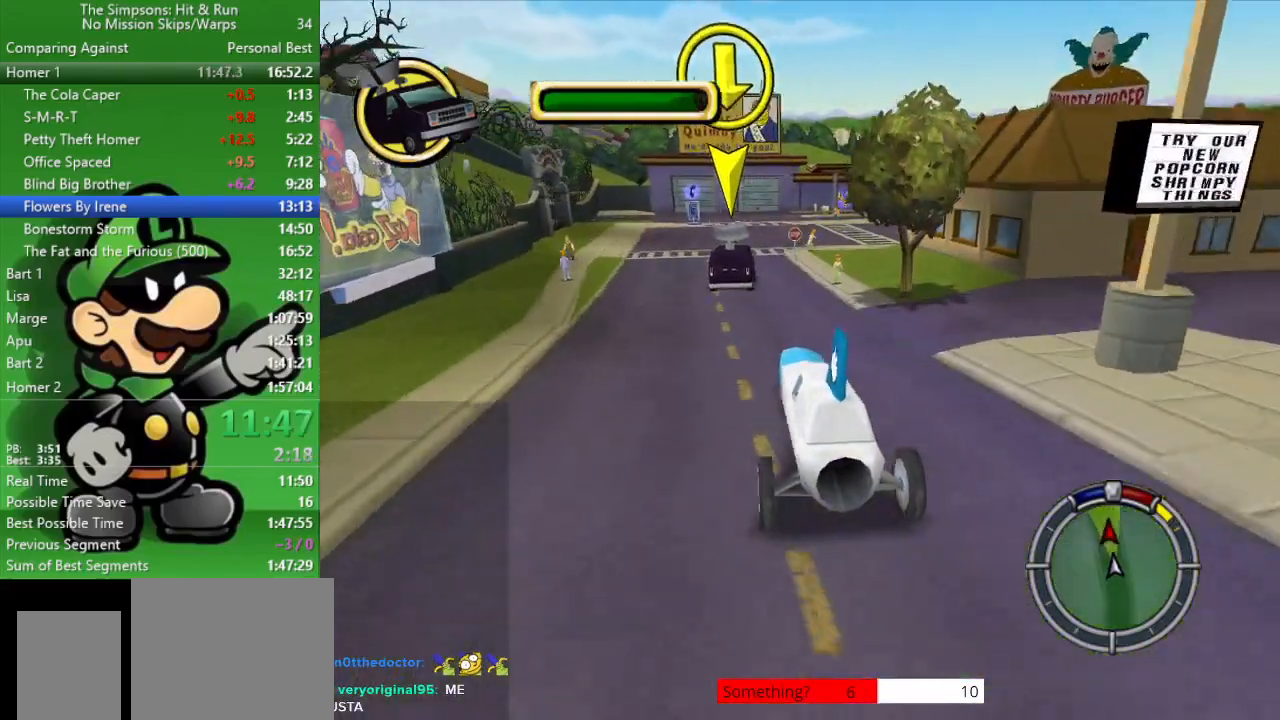
Gameplay with a controller (PlayStation layout); each line is a JSON object with the inputs held at the frame after it. "events" lists button and stick changes between this image and that frame as [ms after this image, input, new state], when the widget could be followed in between.
{"buttons": [], "left_stick": "center", "right_stick": "center", "events": [[83, "CIRCLE", "down"], [500, "CIRCLE", "up"]]}
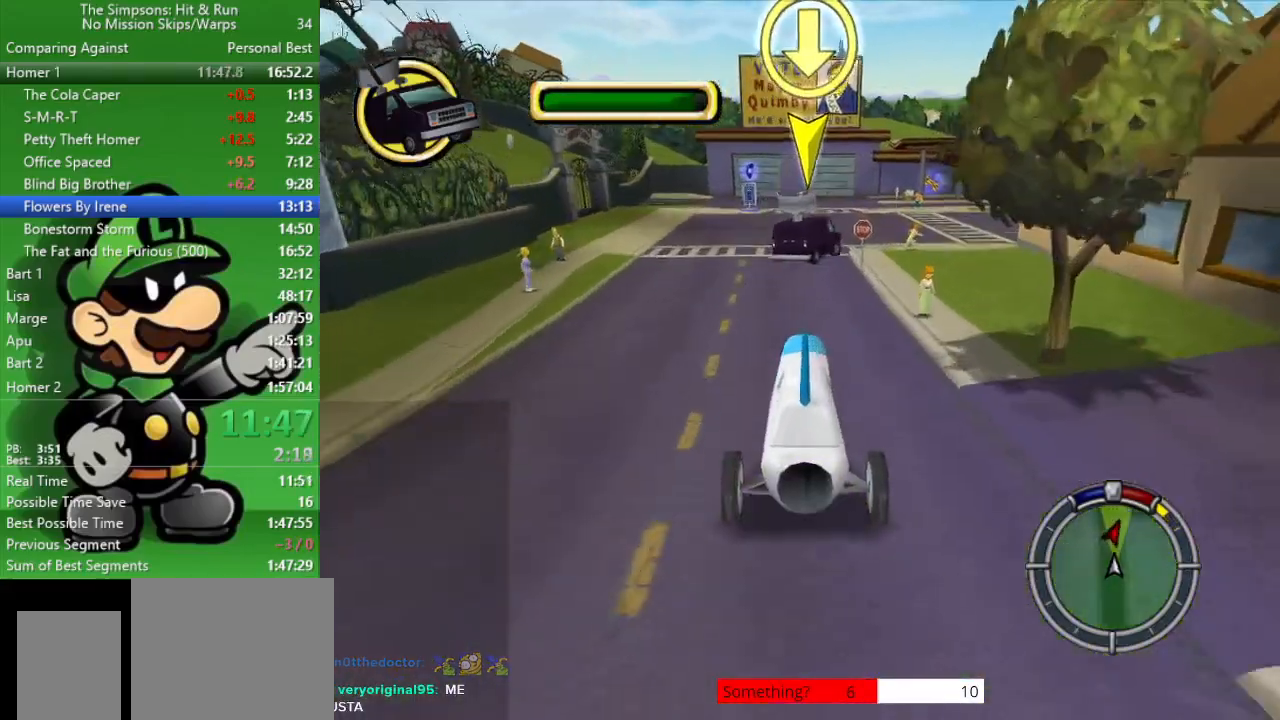
{"buttons": [], "left_stick": "right", "right_stick": "center", "events": [[50, "left_stick", "right"]]}
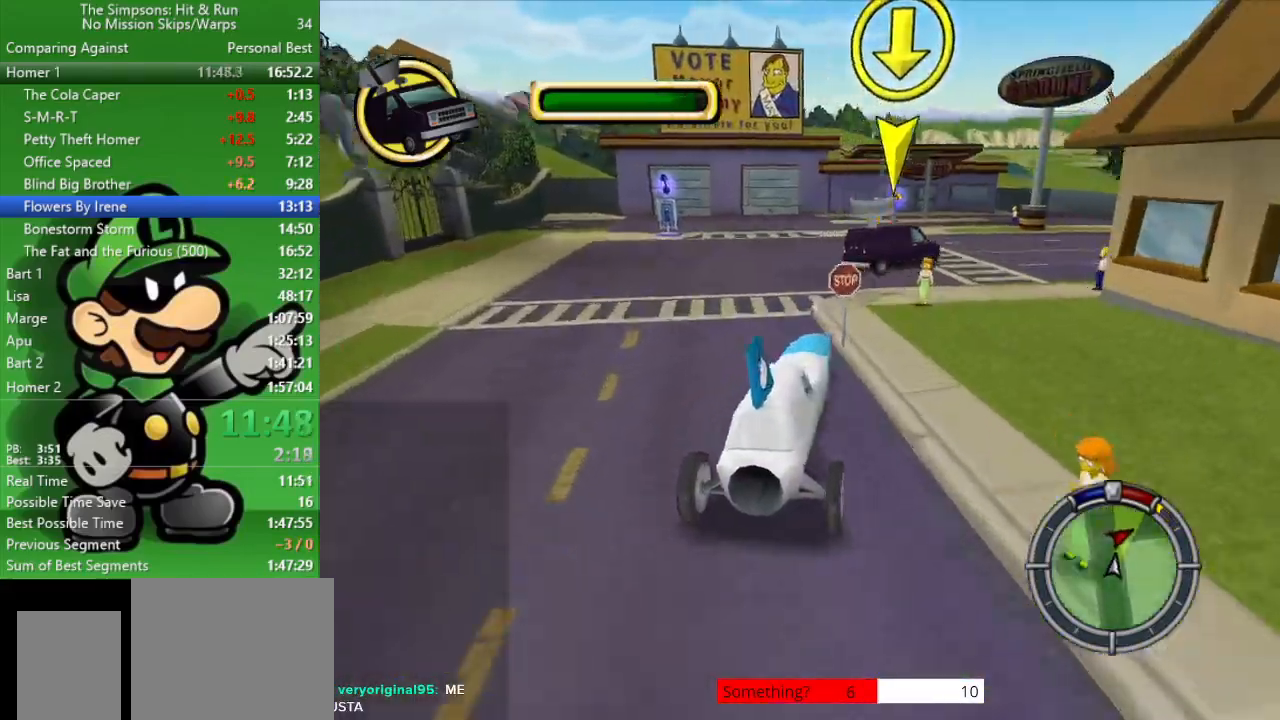
{"buttons": [], "left_stick": "right", "right_stick": "center", "events": []}
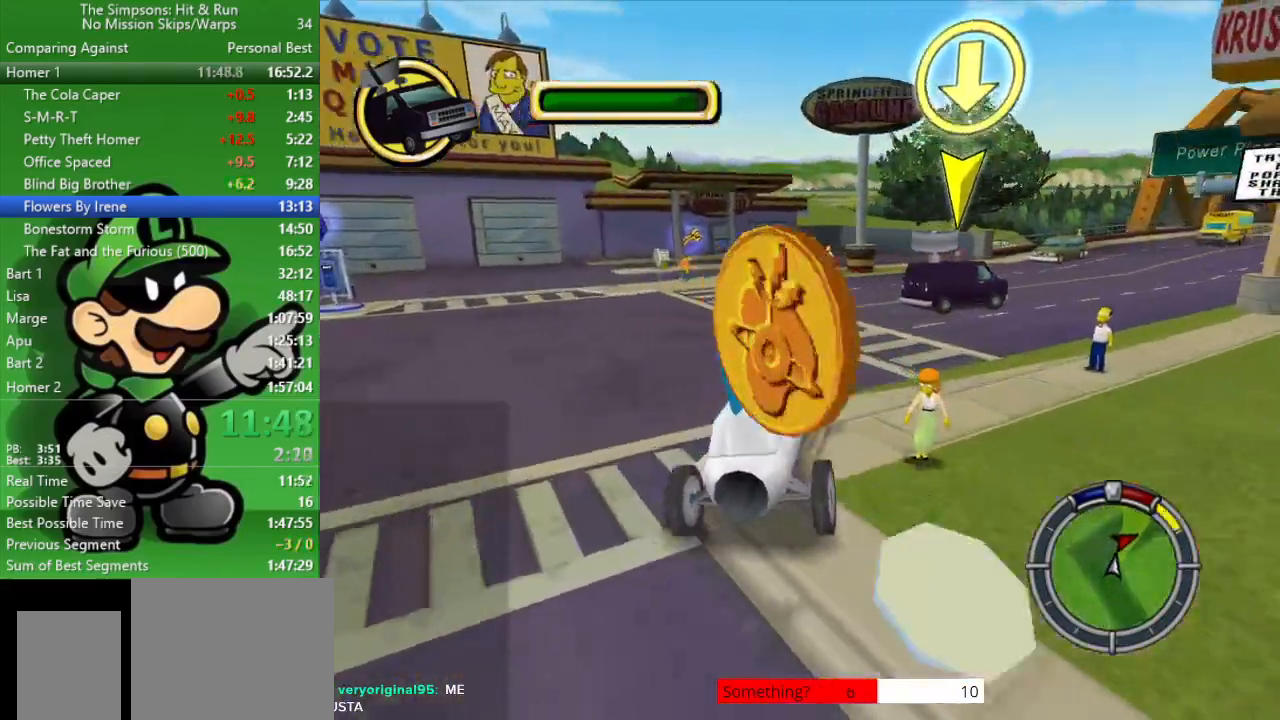
{"buttons": [], "left_stick": "right", "right_stick": "center", "events": []}
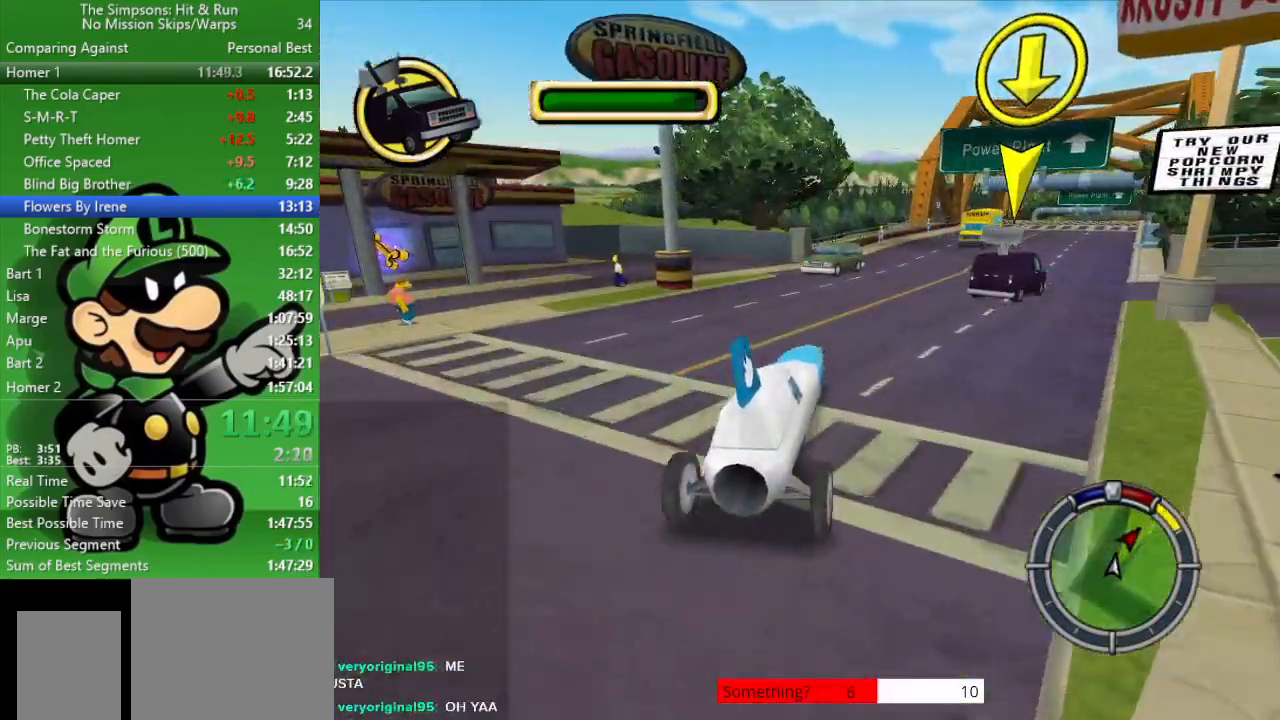
{"buttons": ["CIRCLE"], "left_stick": "right", "right_stick": "center", "events": [[17, "CIRCLE", "down"], [100, "left_stick", "center"], [350, "left_stick", "right"]]}
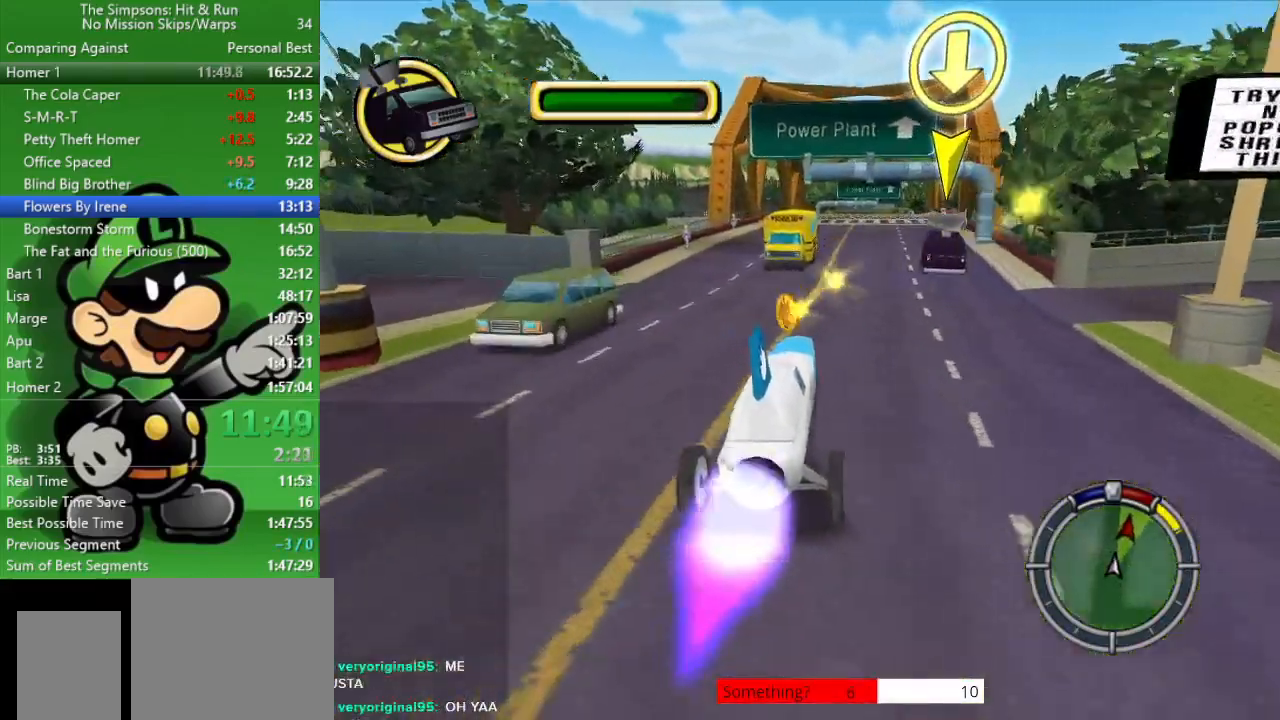
{"buttons": [], "left_stick": "up-left", "right_stick": "center", "events": [[150, "CIRCLE", "up"], [183, "left_stick", "center"], [467, "left_stick", "up-left"]]}
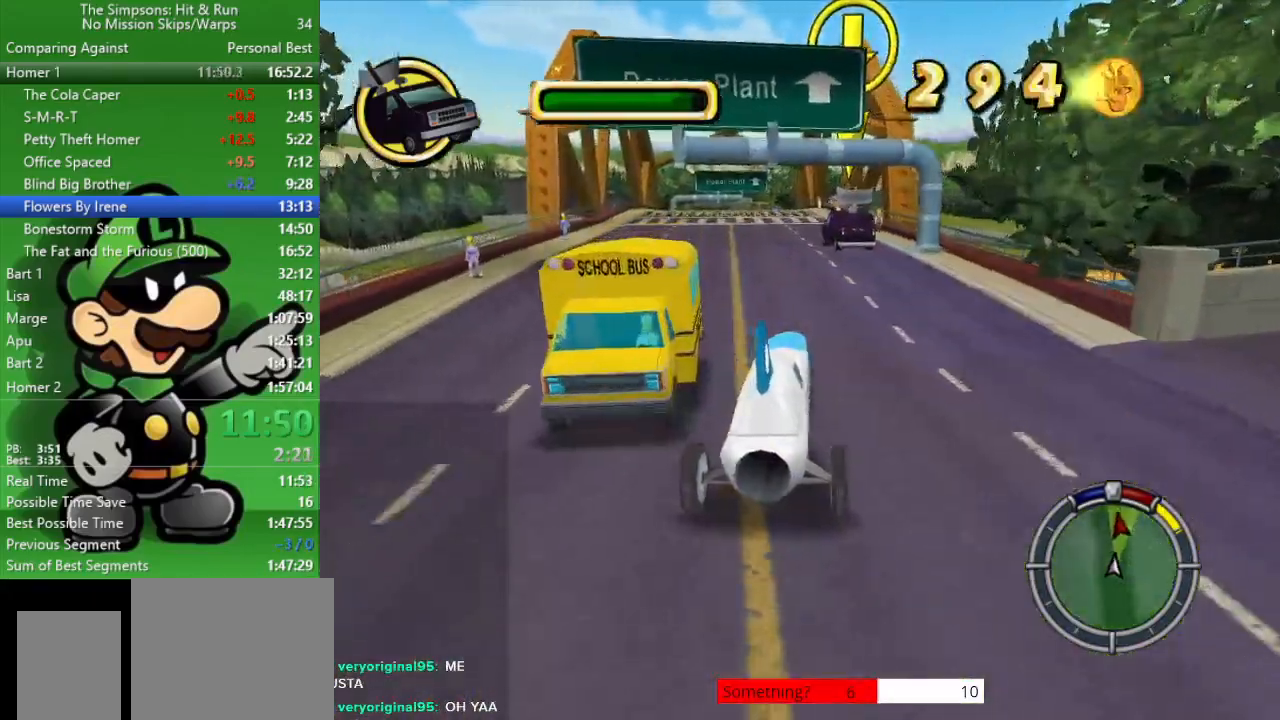
{"buttons": [], "left_stick": "center", "right_stick": "center", "events": [[100, "left_stick", "center"]]}
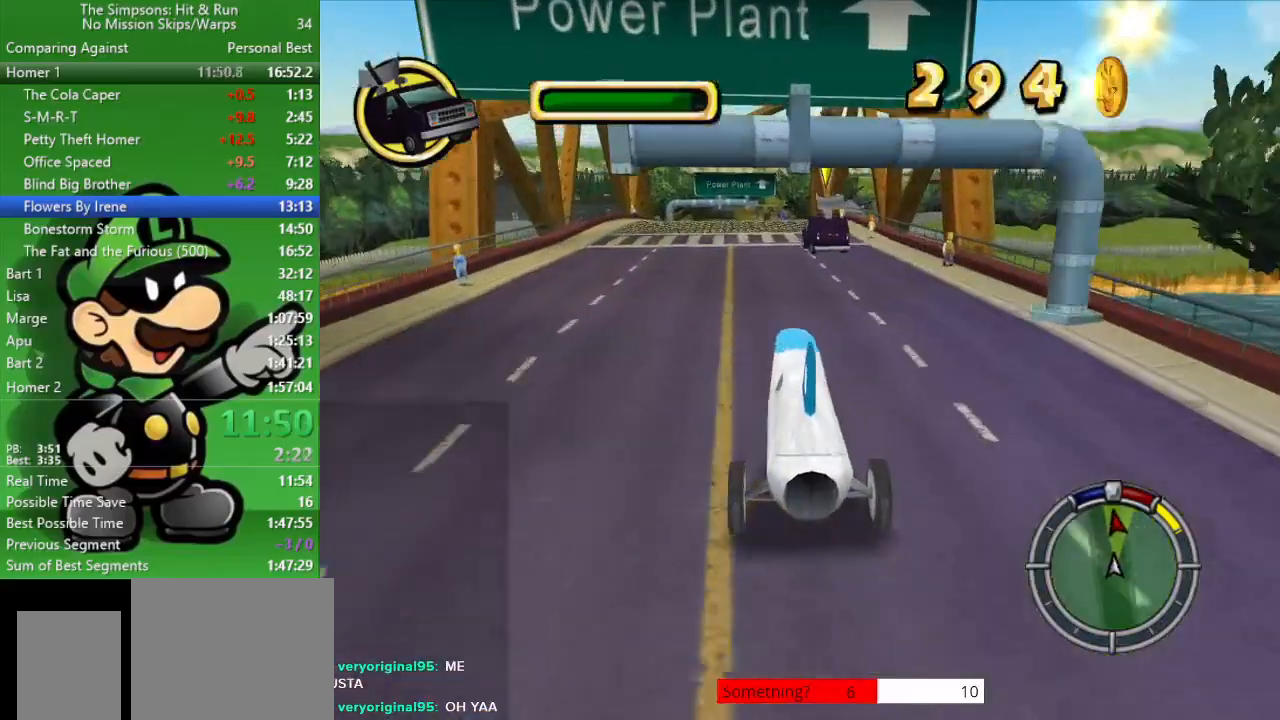
{"buttons": ["TRIANGLE"], "left_stick": "center", "right_stick": "center", "events": [[300, "left_stick", "up-left"], [417, "left_stick", "center"], [500, "TRIANGLE", "down"]]}
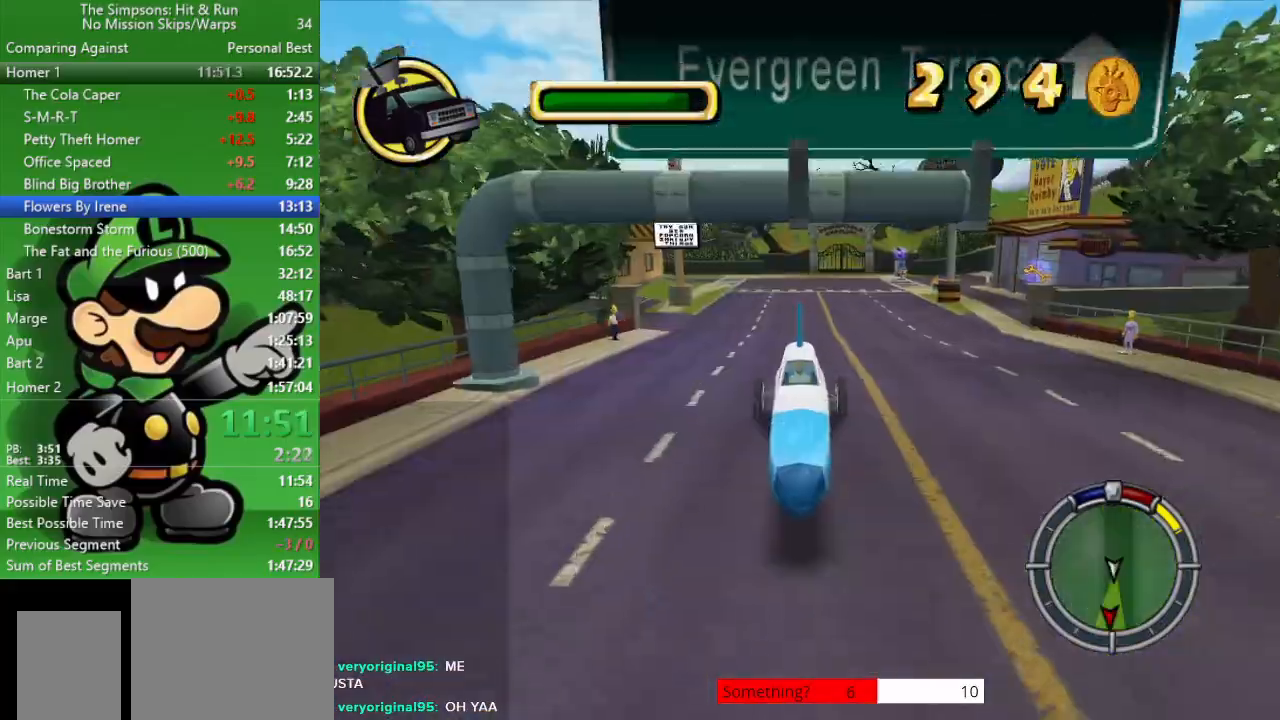
{"buttons": ["CIRCLE"], "left_stick": "center", "right_stick": "center", "events": [[150, "CIRCLE", "down"], [150, "TRIANGLE", "up"]]}
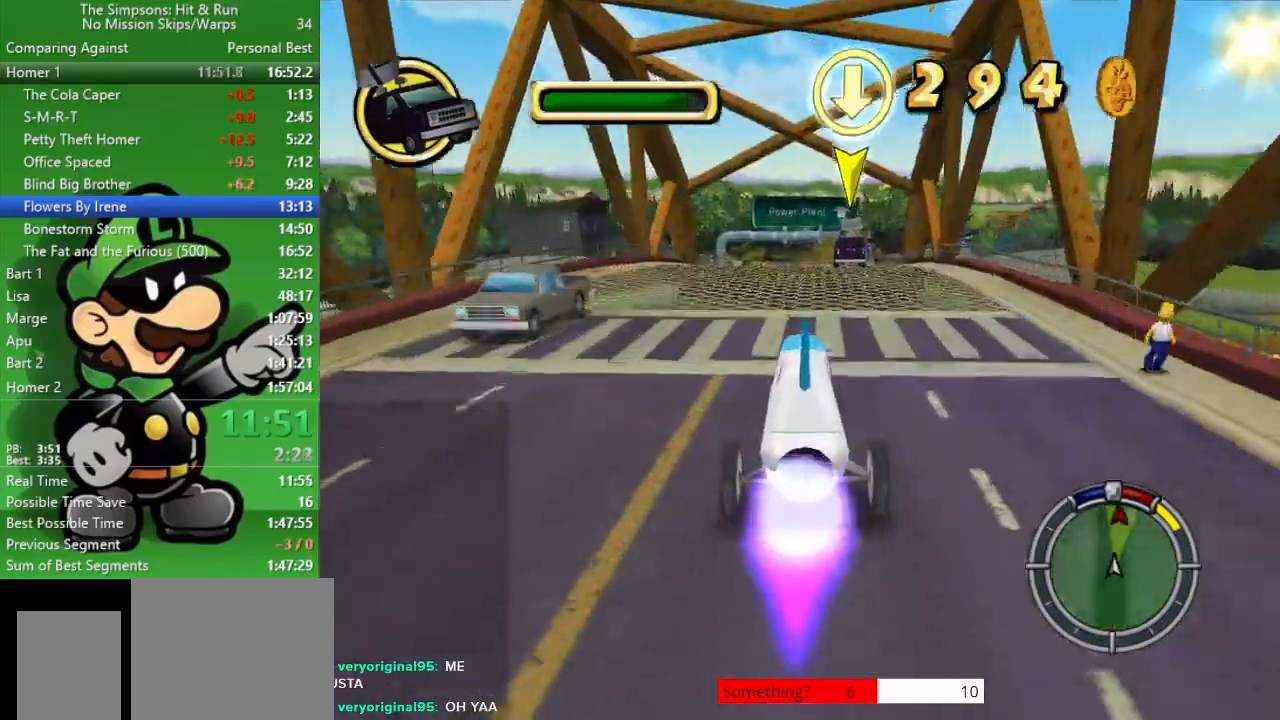
{"buttons": ["CIRCLE"], "left_stick": "center", "right_stick": "center", "events": []}
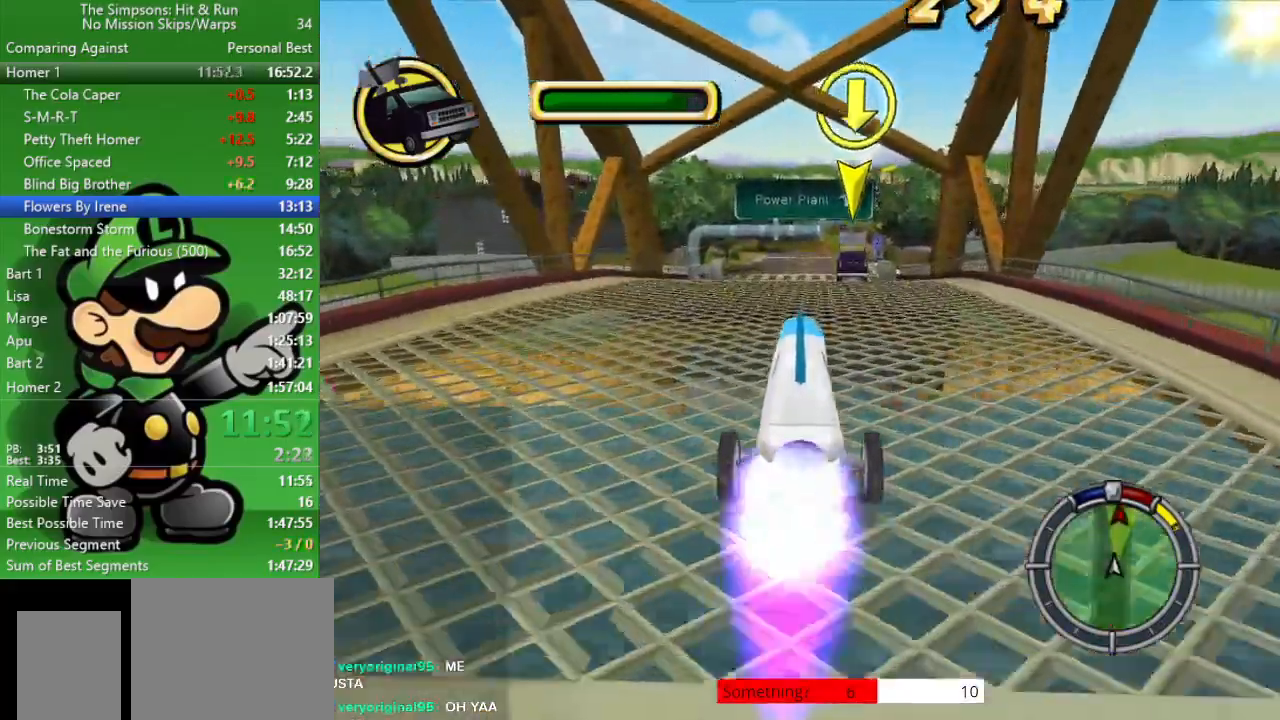
{"buttons": [], "left_stick": "center", "right_stick": "center", "events": [[333, "left_stick", "down-right"], [400, "left_stick", "center"], [450, "CIRCLE", "up"]]}
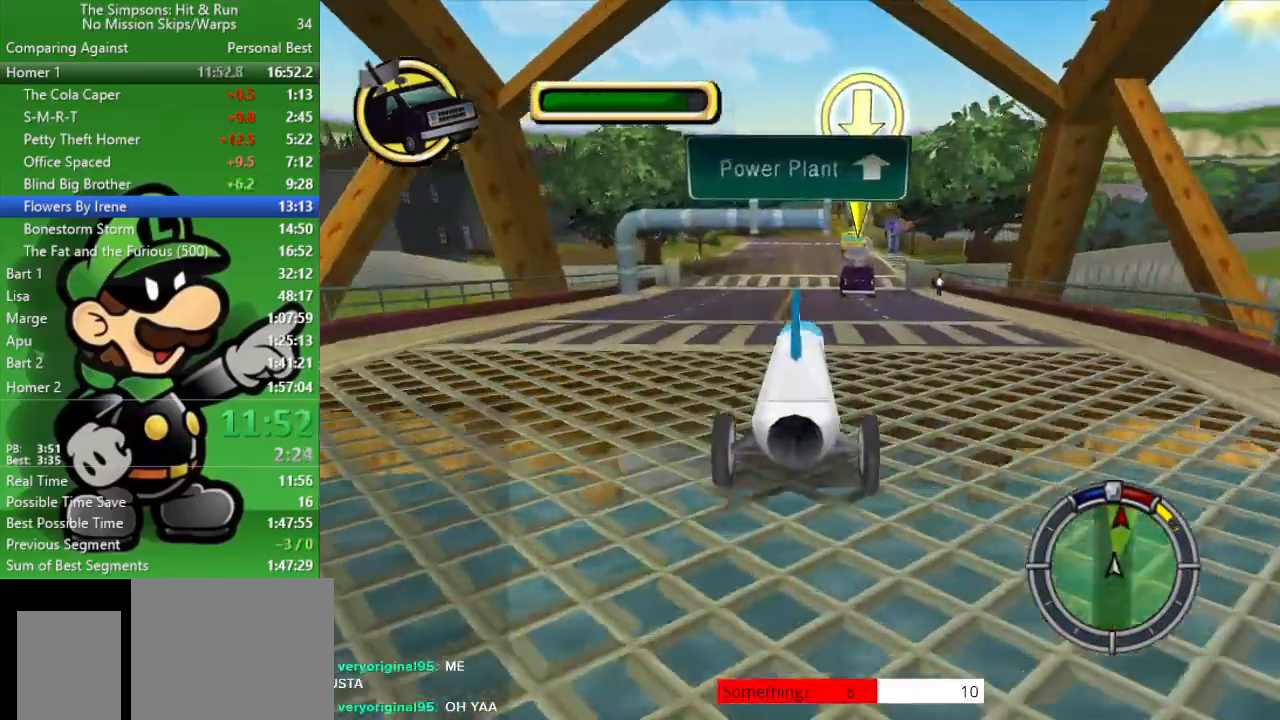
{"buttons": [], "left_stick": "center", "right_stick": "center", "events": [[83, "TRIANGLE", "down"], [217, "TRIANGLE", "up"]]}
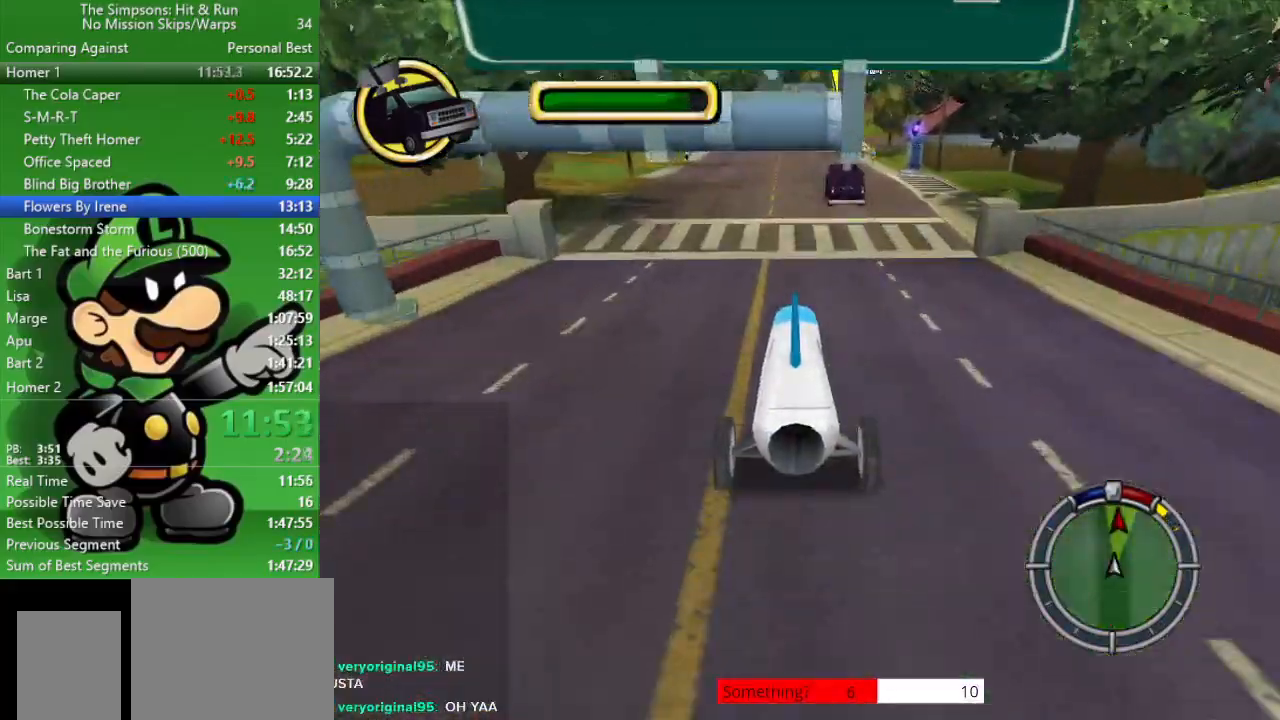
{"buttons": [], "left_stick": "center", "right_stick": "center", "events": []}
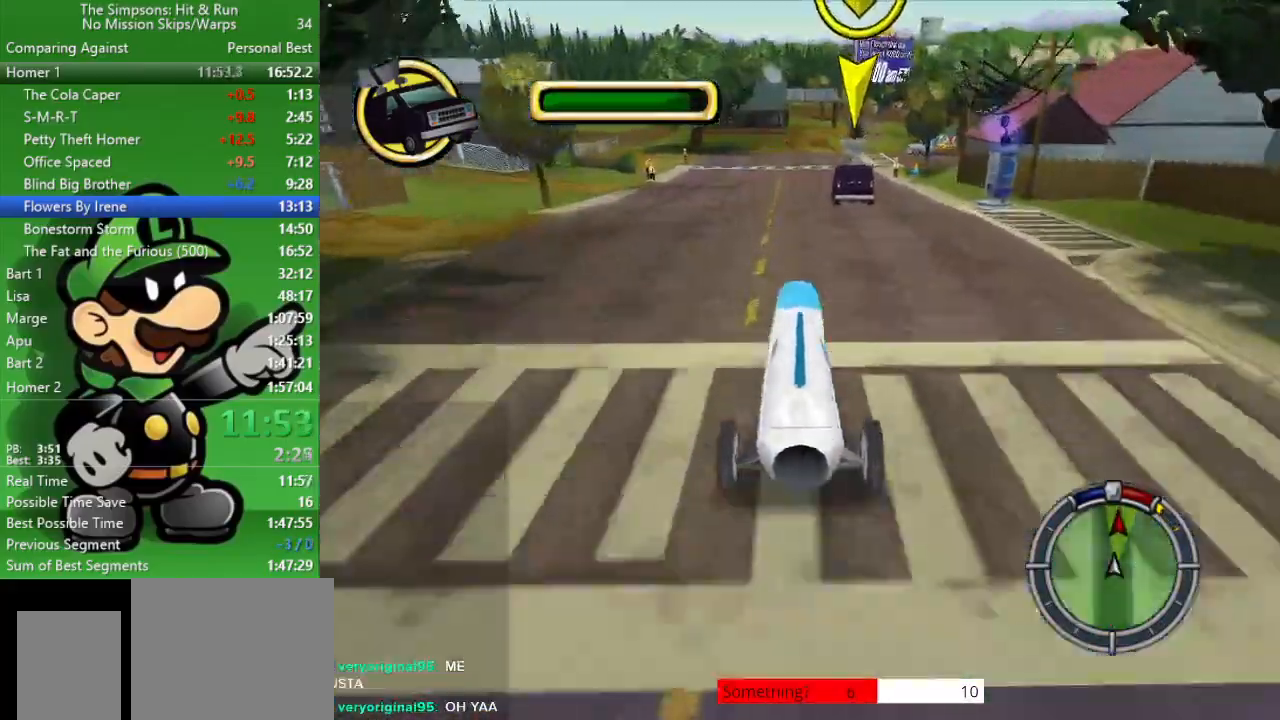
{"buttons": ["CROSS", "L2"], "left_stick": "center", "right_stick": "center", "events": [[400, "L2", "down"], [467, "CROSS", "down"]]}
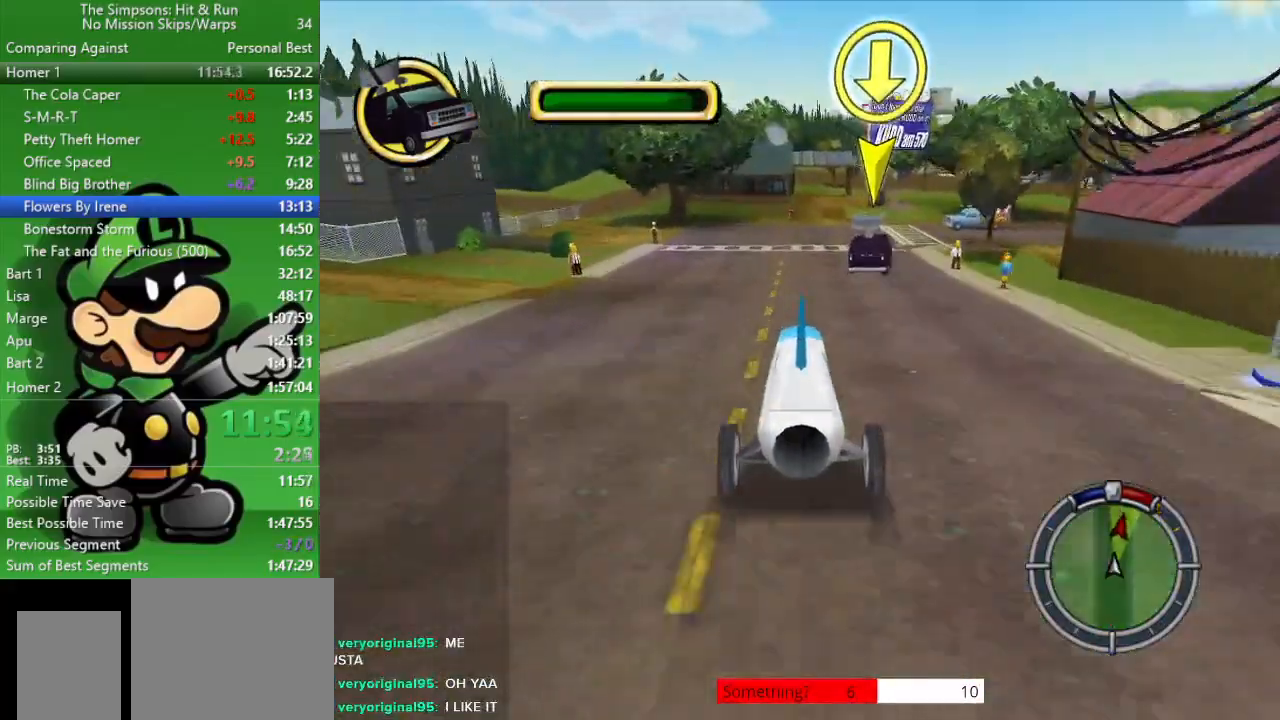
{"buttons": ["CROSS", "L2"], "left_stick": "right", "right_stick": "center", "events": [[167, "left_stick", "right"]]}
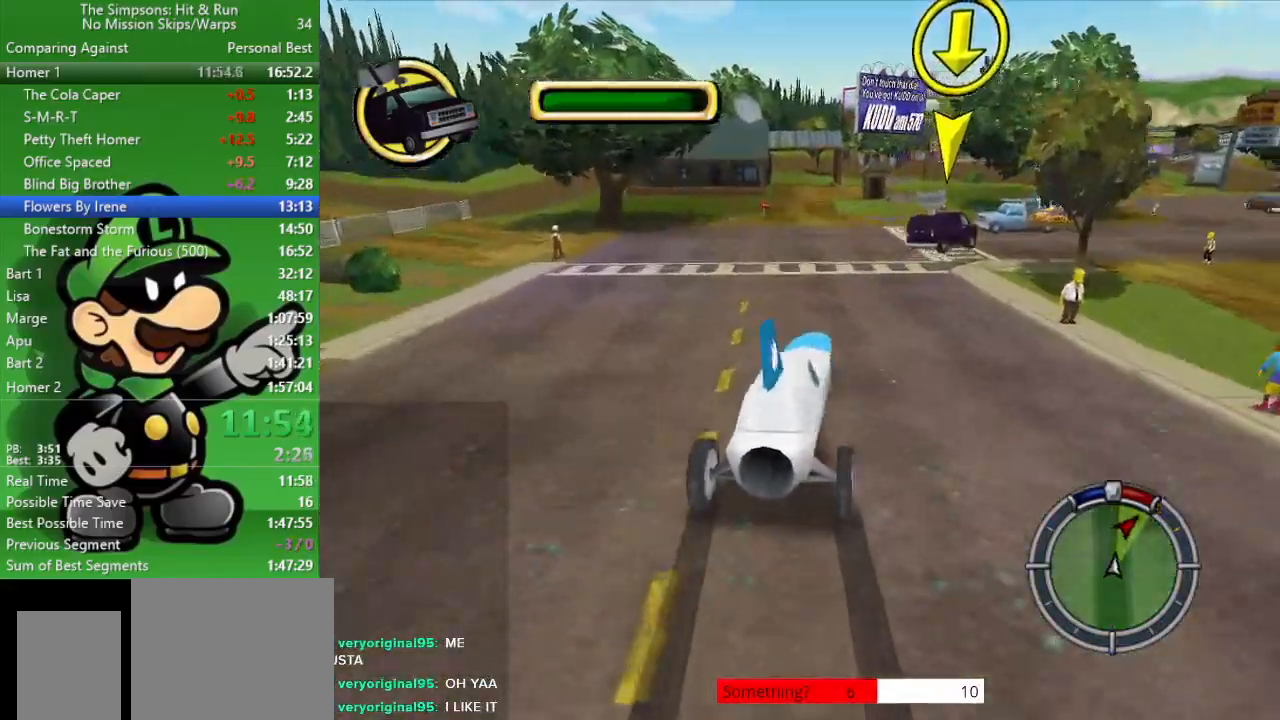
{"buttons": [], "left_stick": "right", "right_stick": "center", "events": [[33, "CROSS", "up"], [83, "L2", "up"], [367, "left_stick", "center"], [450, "left_stick", "right"]]}
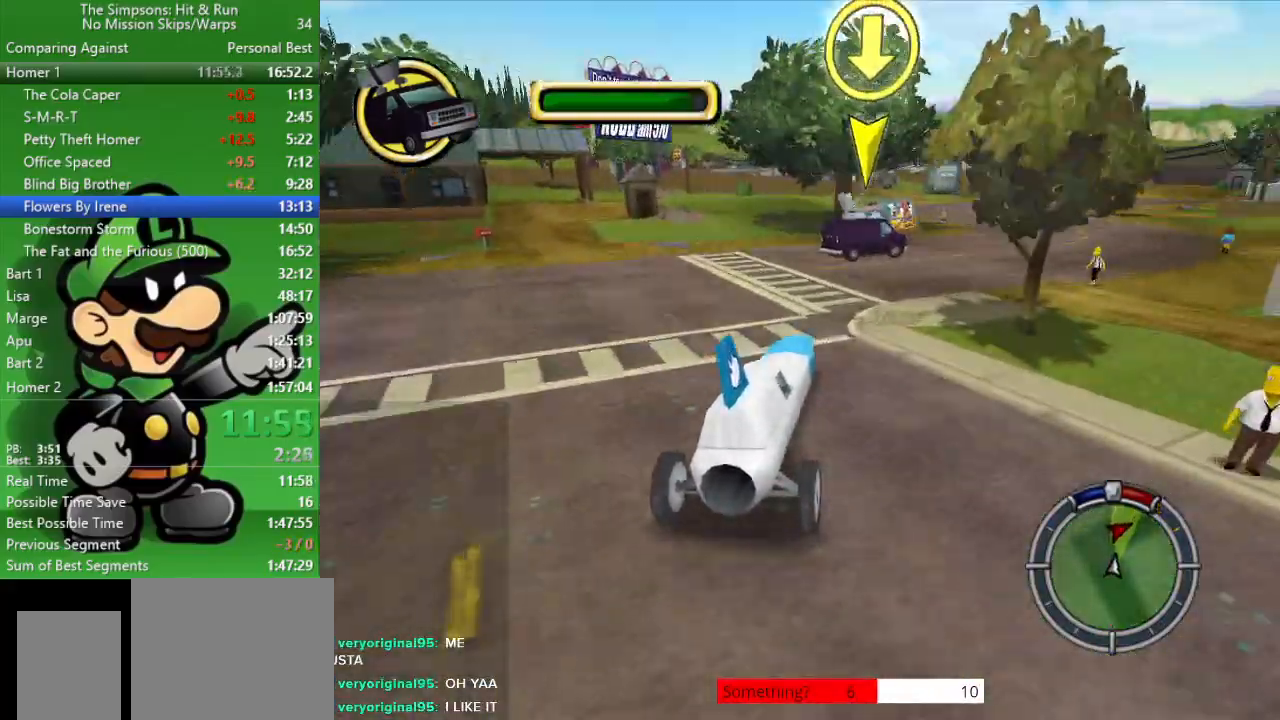
{"buttons": [], "left_stick": "right", "right_stick": "center", "events": []}
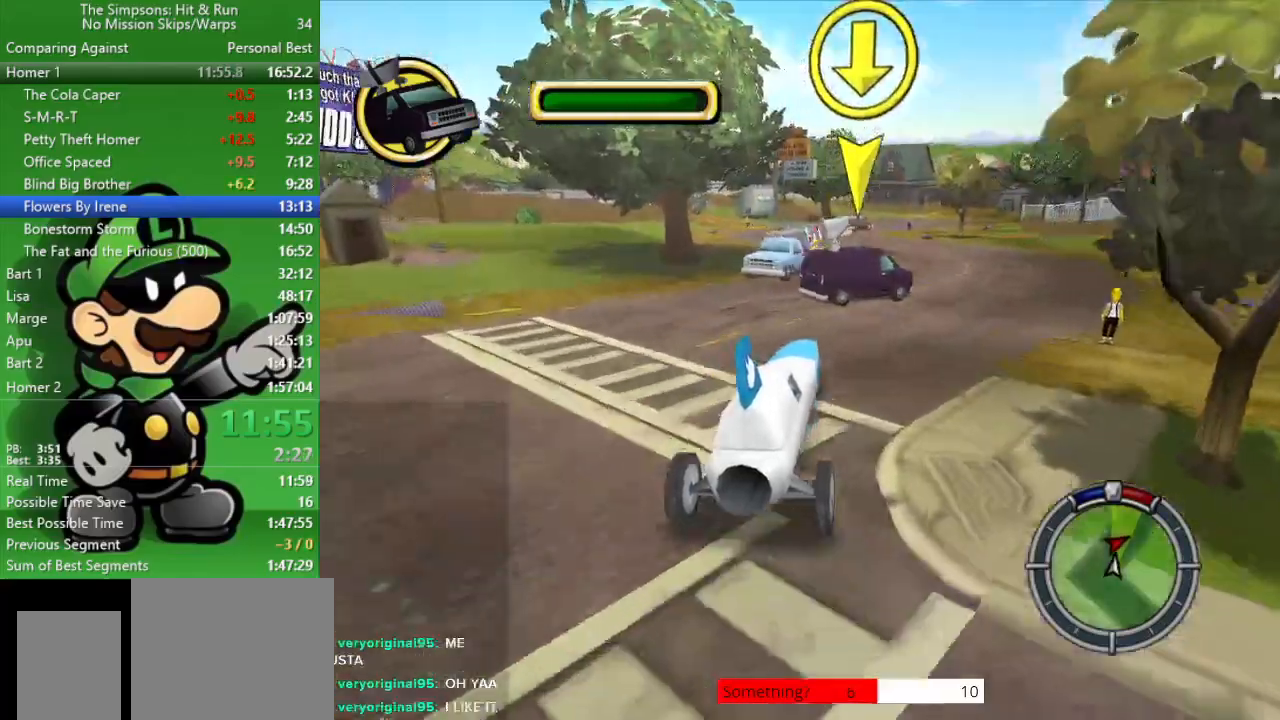
{"buttons": ["TRIANGLE"], "left_stick": "center", "right_stick": "center", "events": [[283, "left_stick", "center"], [417, "TRIANGLE", "down"]]}
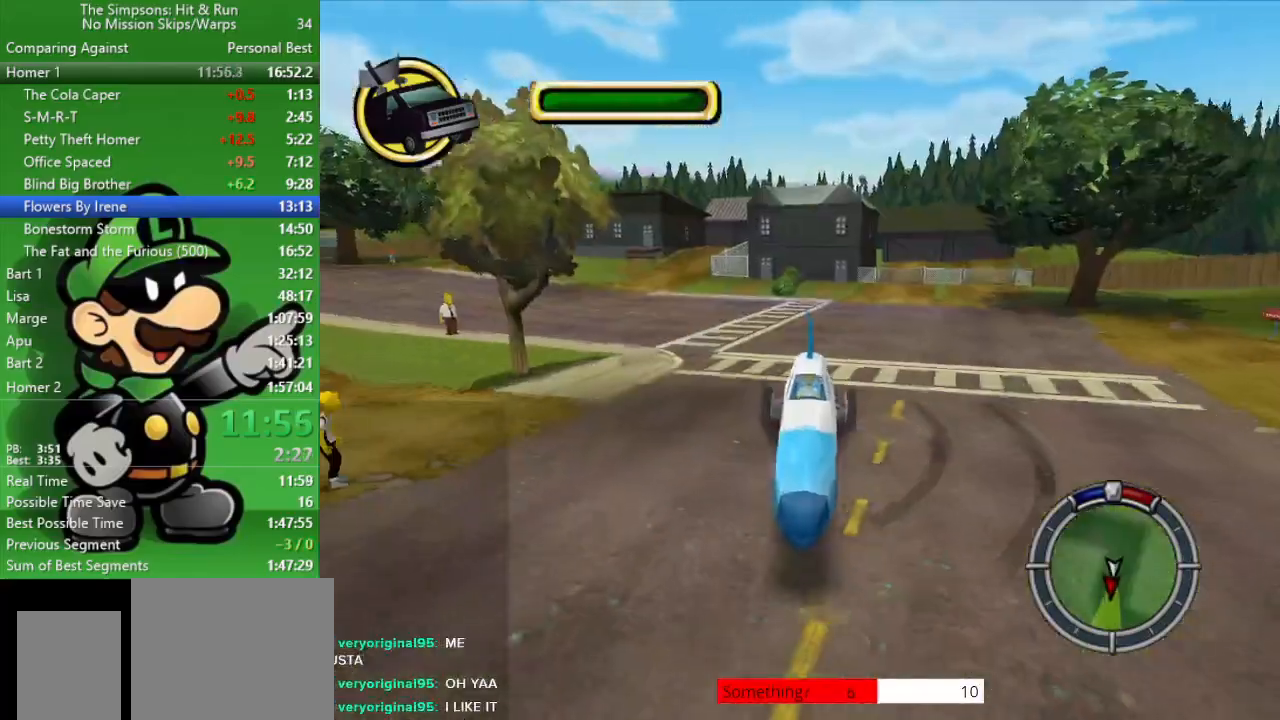
{"buttons": [], "left_stick": "center", "right_stick": "center", "events": [[117, "TRIANGLE", "up"]]}
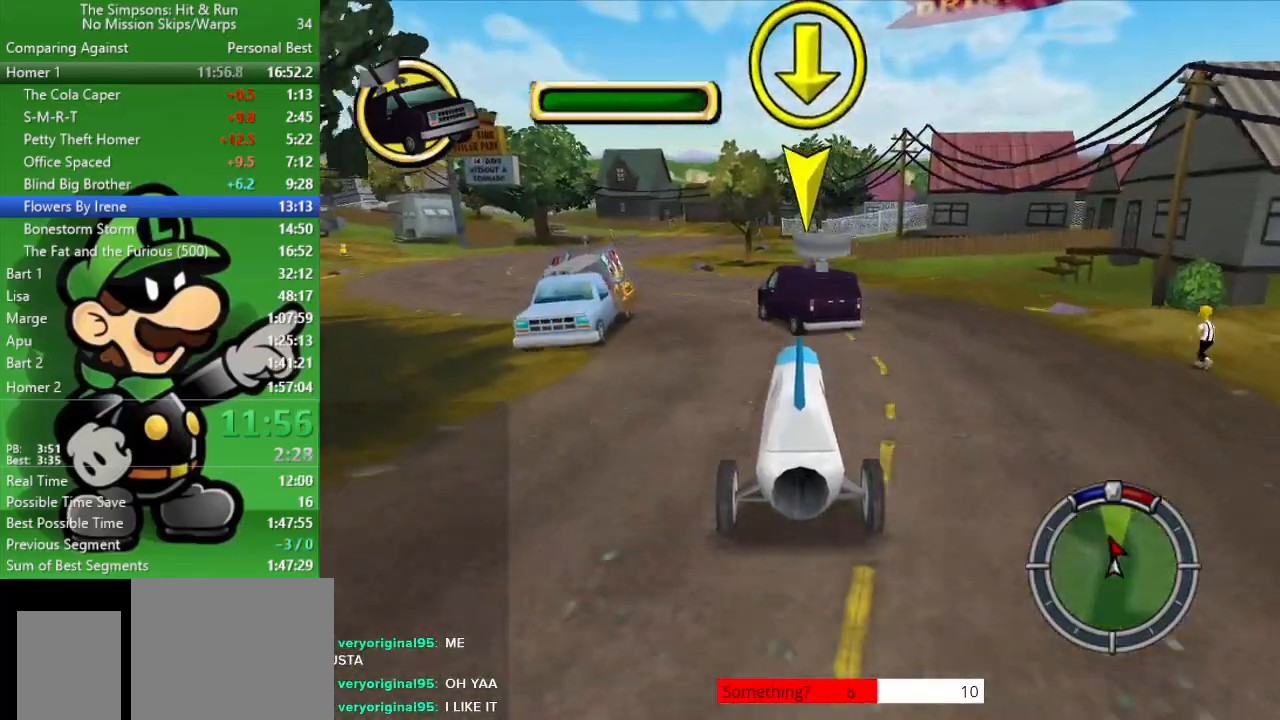
{"buttons": ["CIRCLE"], "left_stick": "up-left", "right_stick": "center", "events": [[183, "left_stick", "up-left"], [433, "CIRCLE", "down"]]}
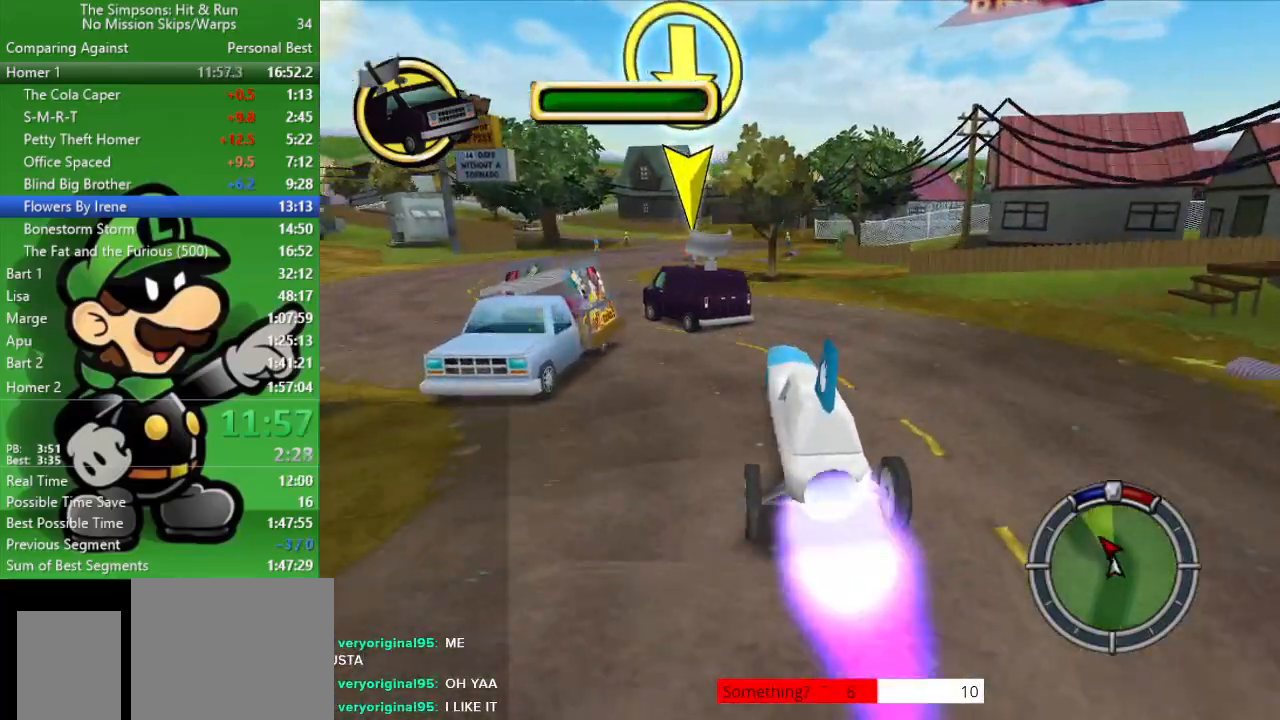
{"buttons": [], "left_stick": "up-left", "right_stick": "center", "events": [[333, "CIRCLE", "up"]]}
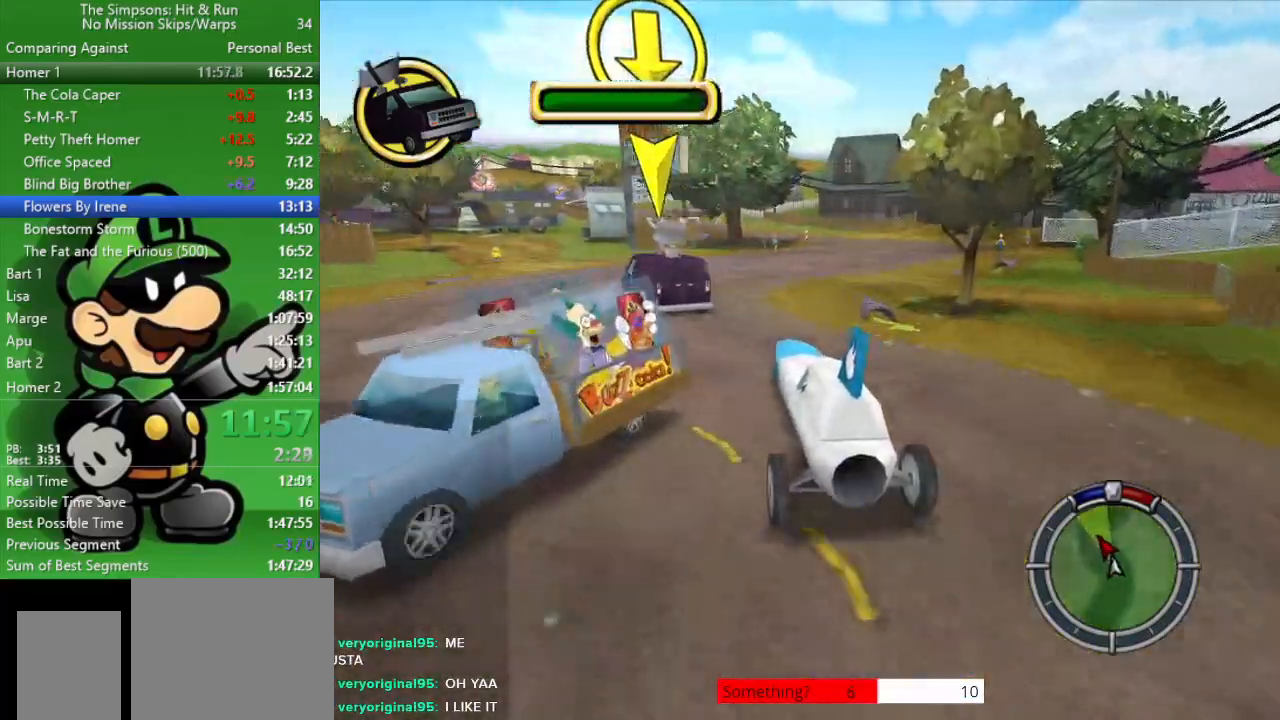
{"buttons": [], "left_stick": "center", "right_stick": "center", "events": [[450, "left_stick", "center"]]}
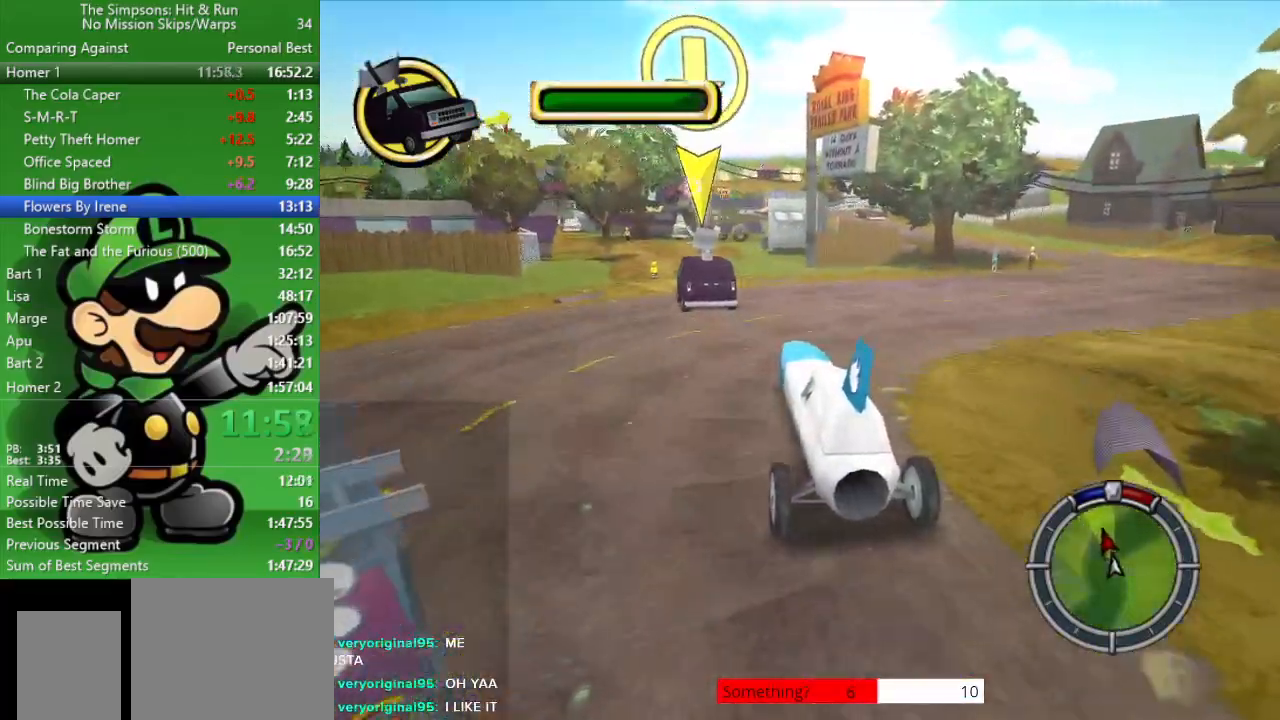
{"buttons": [], "left_stick": "center", "right_stick": "center", "events": []}
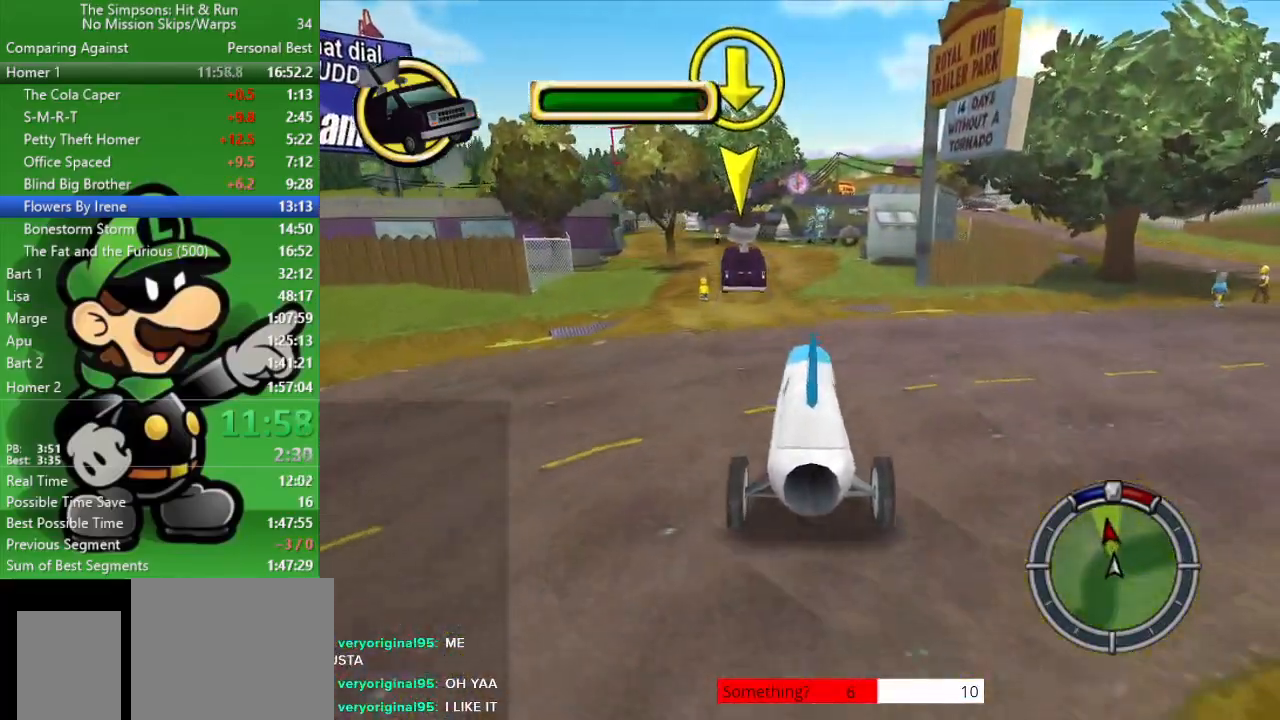
{"buttons": ["CIRCLE"], "left_stick": "center", "right_stick": "center", "events": [[83, "CIRCLE", "down"]]}
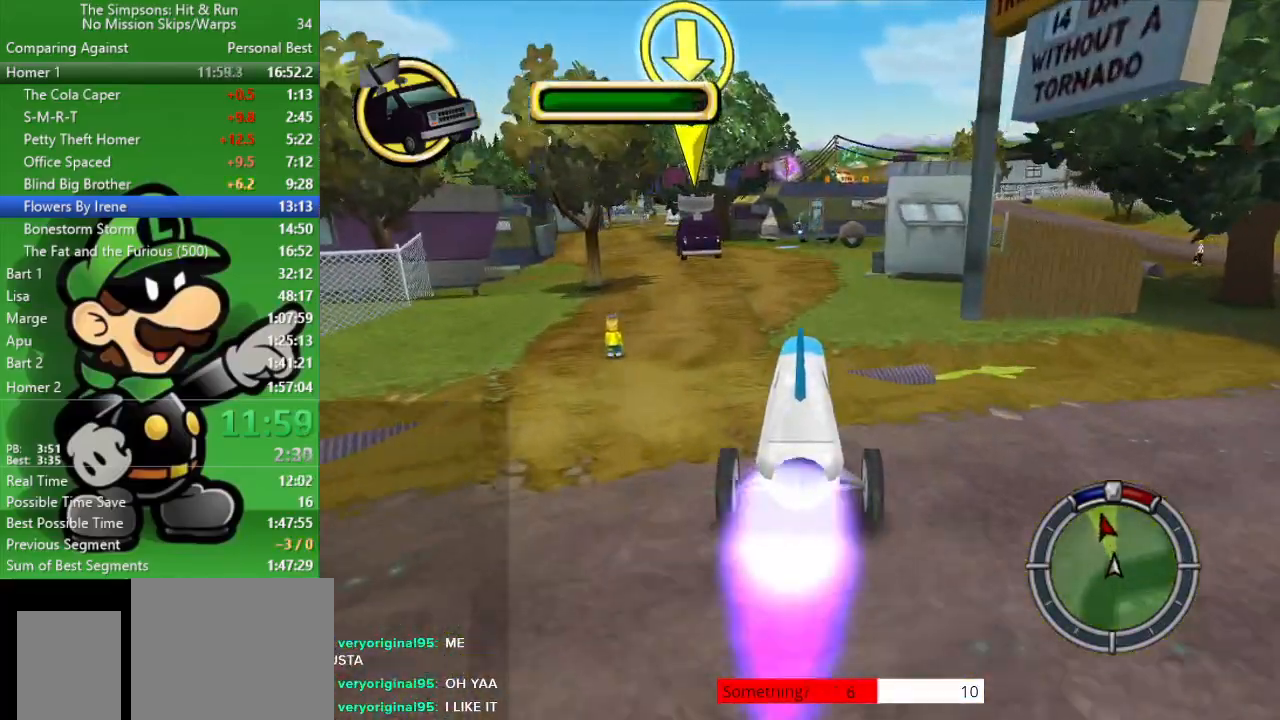
{"buttons": [], "left_stick": "center", "right_stick": "center", "events": [[67, "CIRCLE", "up"], [100, "left_stick", "left"], [250, "left_stick", "center"]]}
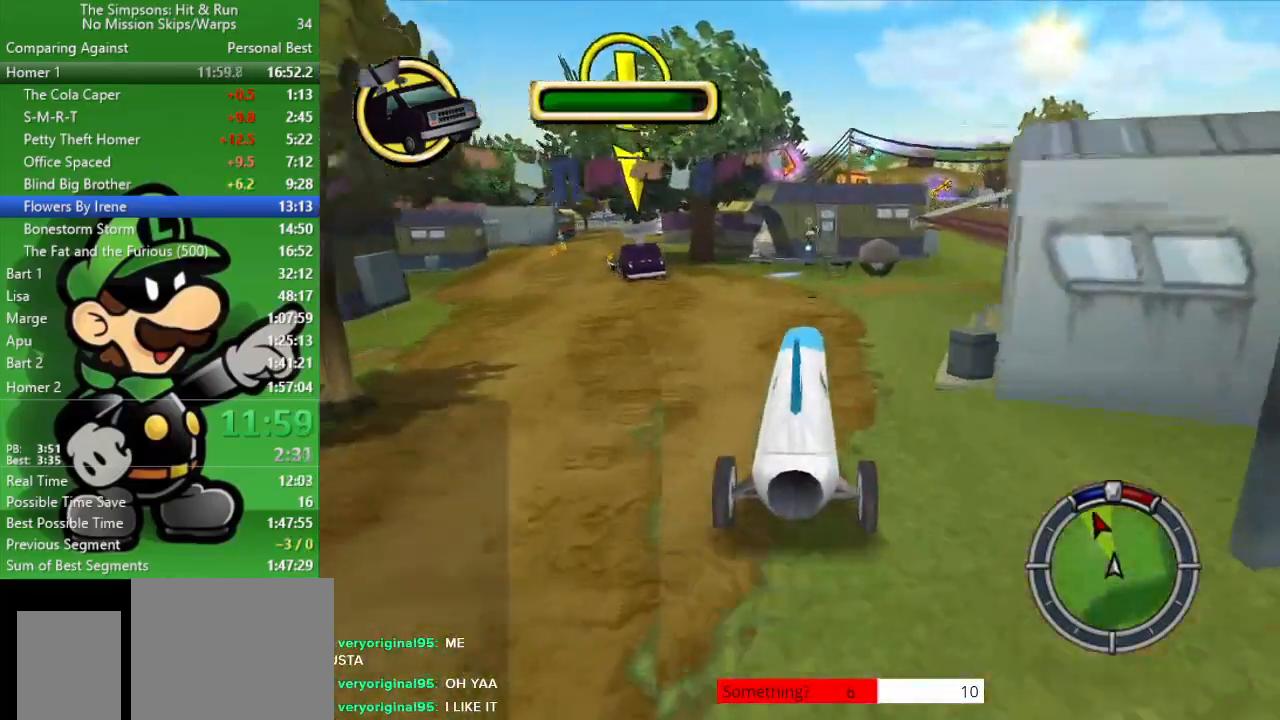
{"buttons": ["CROSS", "L2"], "left_stick": "up-left", "right_stick": "center", "events": [[50, "L2", "down"], [83, "CROSS", "down"], [83, "left_stick", "up-left"]]}
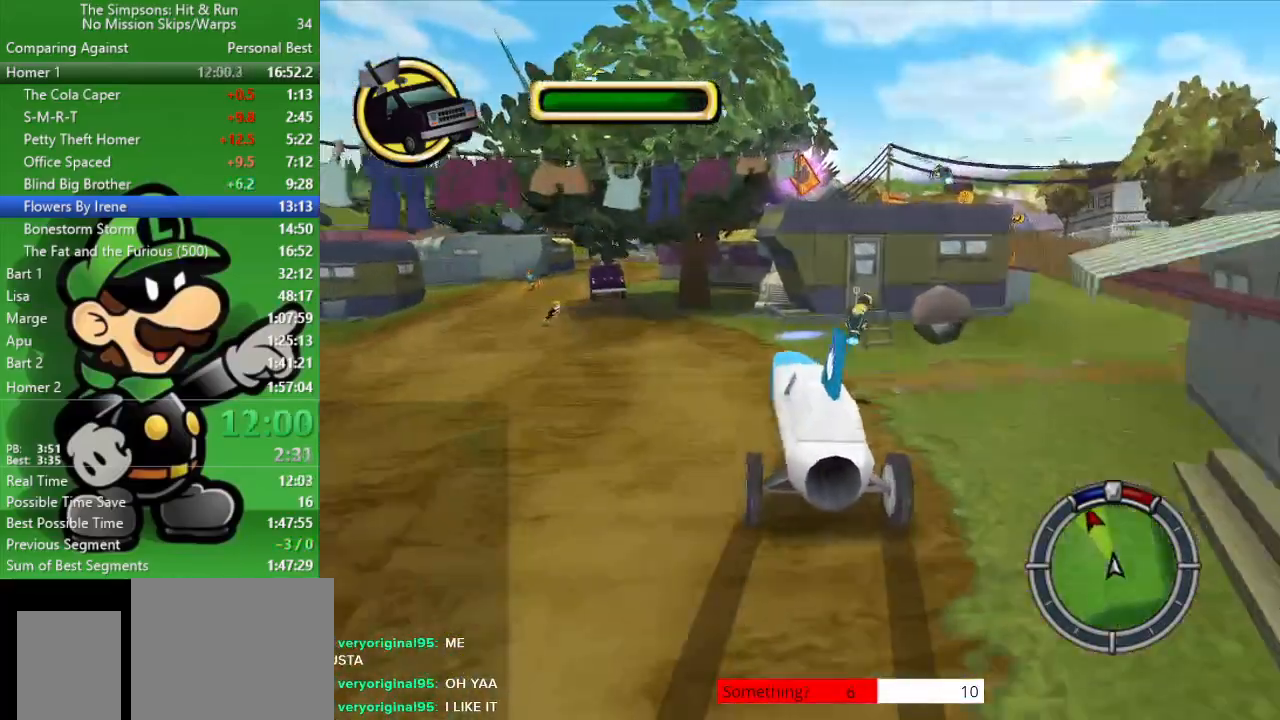
{"buttons": ["CIRCLE"], "left_stick": "center", "right_stick": "center", "events": [[267, "CROSS", "up"], [333, "CIRCLE", "down"], [400, "L2", "up"], [433, "left_stick", "center"]]}
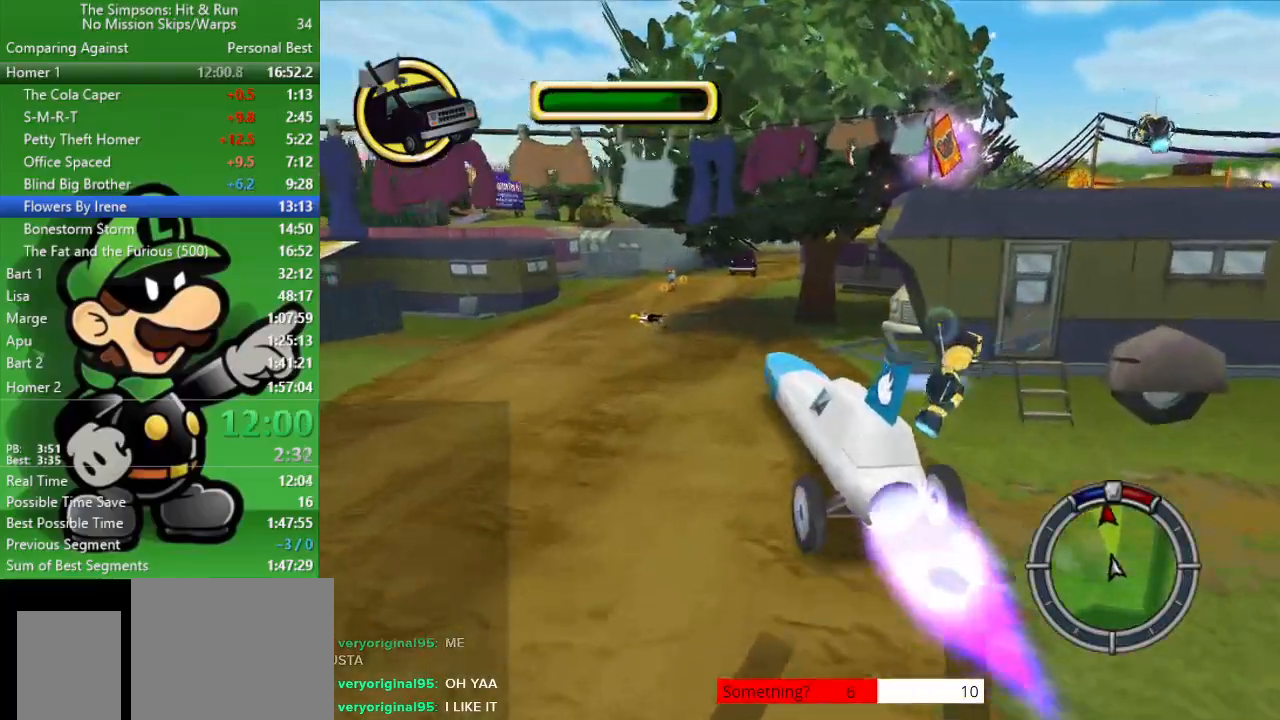
{"buttons": ["CIRCLE"], "left_stick": "right", "right_stick": "center", "events": [[233, "CIRCLE", "up"], [300, "left_stick", "right"], [400, "CIRCLE", "down"]]}
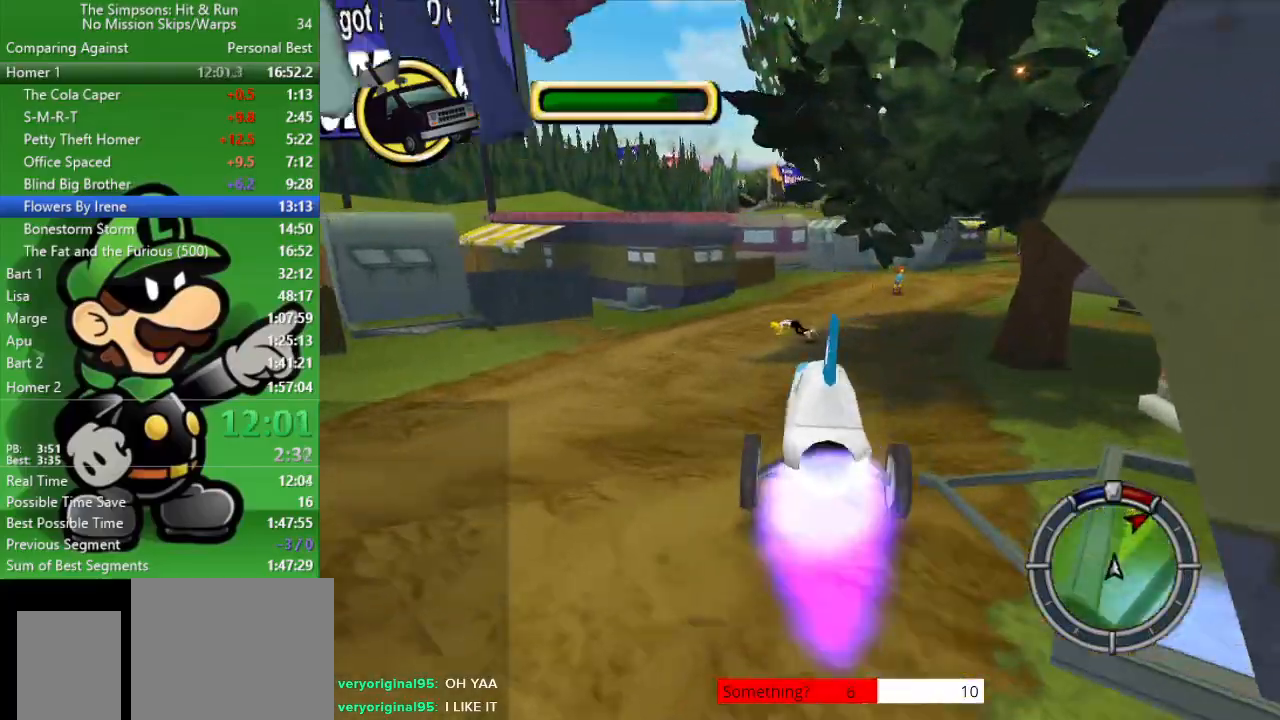
{"buttons": [], "left_stick": "right", "right_stick": "center", "events": [[33, "CIRCLE", "up"]]}
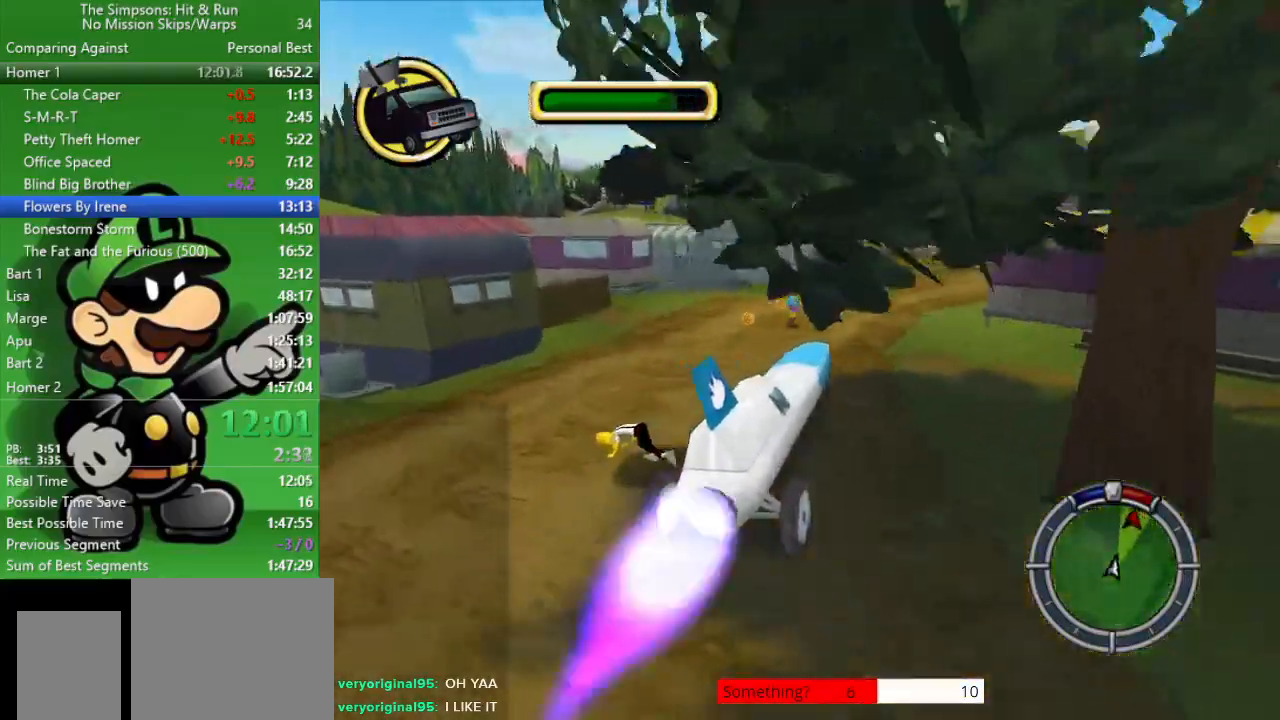
{"buttons": [], "left_stick": "up-left", "right_stick": "center", "events": [[33, "CIRCLE", "down"], [67, "left_stick", "center"], [283, "left_stick", "up-left"], [400, "CIRCLE", "up"]]}
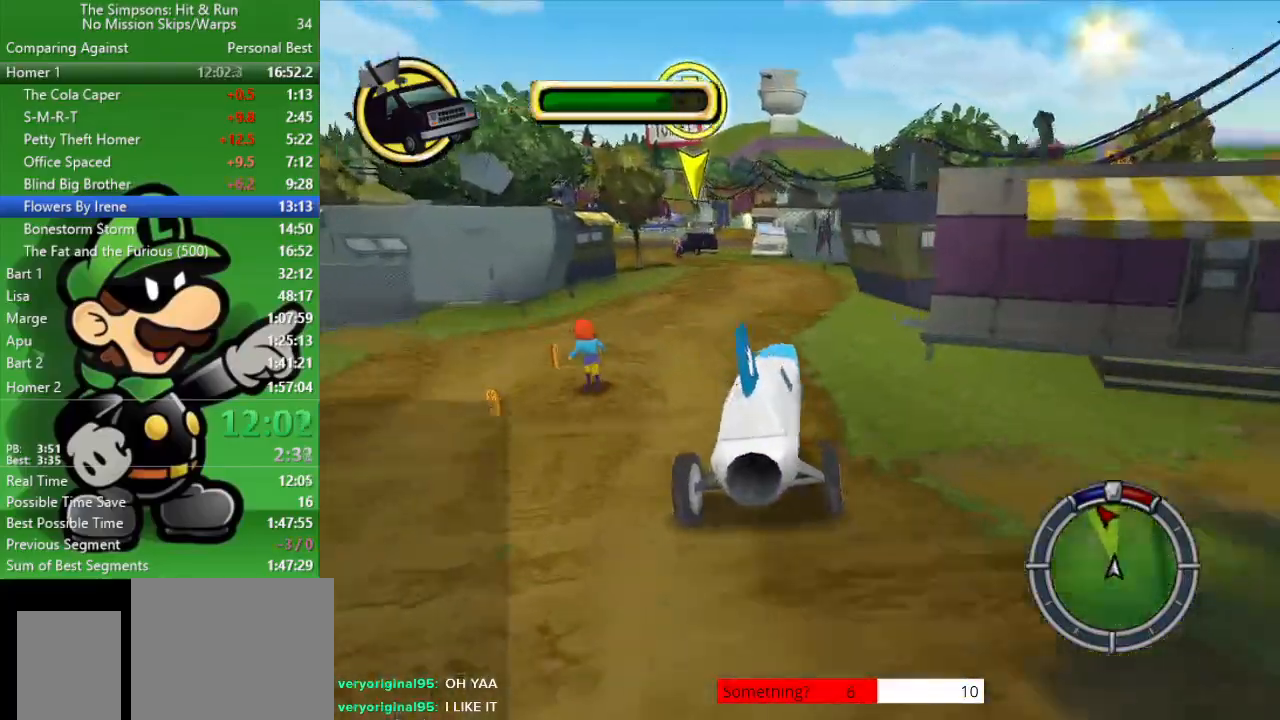
{"buttons": ["CIRCLE"], "left_stick": "center", "right_stick": "center", "events": [[250, "CIRCLE", "down"], [500, "left_stick", "center"]]}